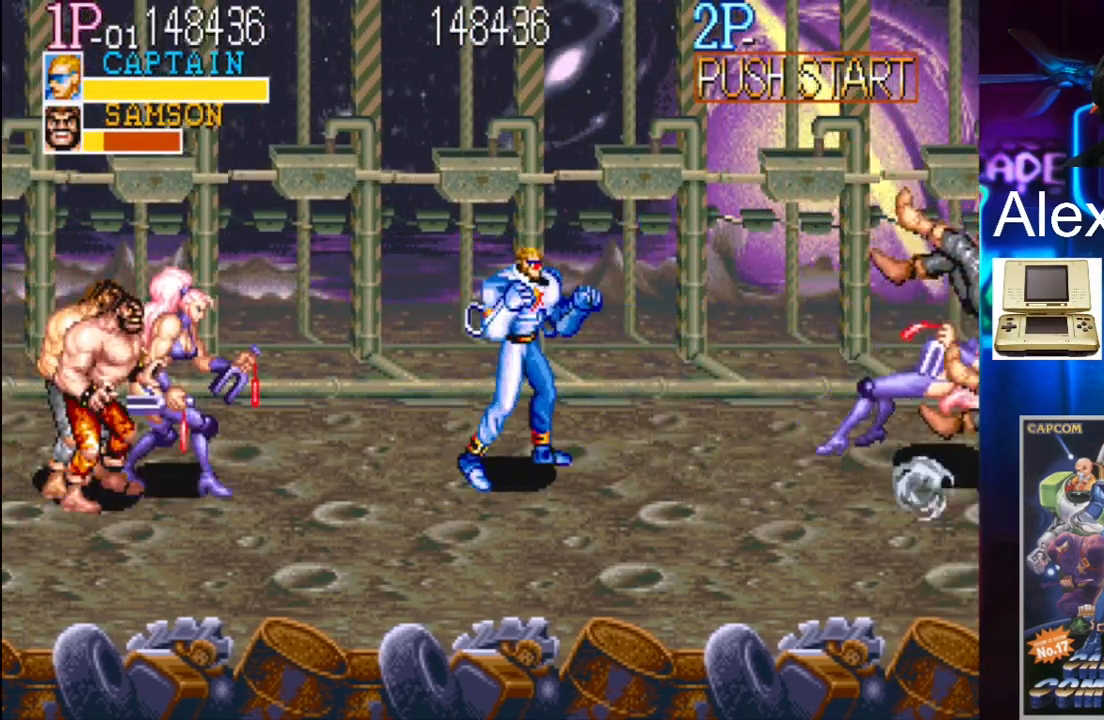
Gameplay with a controller (Xbox layout); each line is a JSON object with the inputs held at the frame after it. "events" lists button and stick changes between this image and that frame as [ms after this image, input, new state], when the widget could be followed in between. Not read: L3 R3 left_stick right_stick.
{"buttons": ["DPAD_LEFT"], "events": [[67, "Y", "down"], [200, "Y", "up"]]}
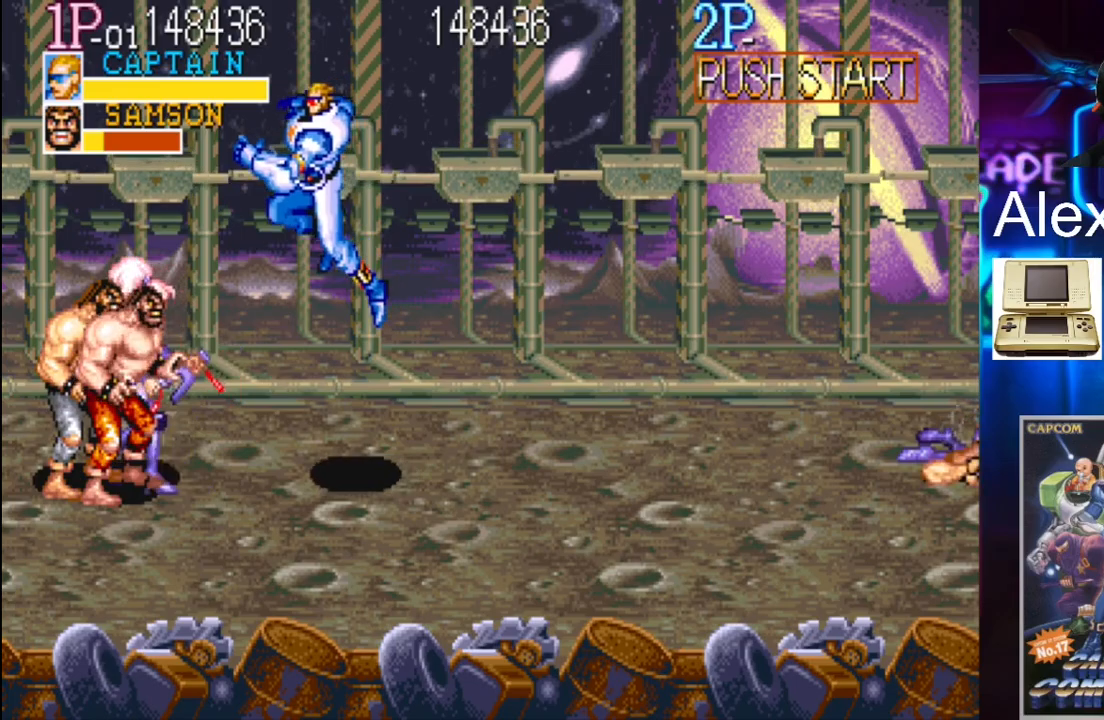
{"buttons": [], "events": [[33, "X", "down"], [133, "DPAD_LEFT", "up"], [200, "X", "up"], [400, "X", "down"], [500, "X", "up"]]}
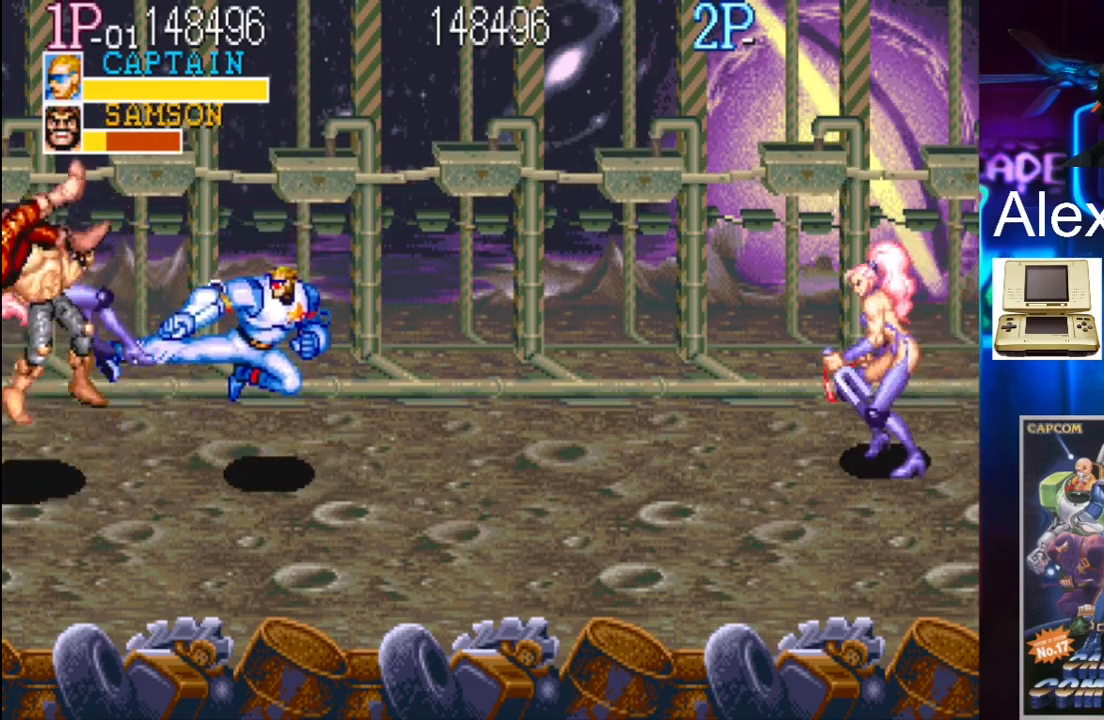
{"buttons": ["Y", "DPAD_RIGHT"], "events": [[367, "DPAD_RIGHT", "down"], [467, "Y", "down"]]}
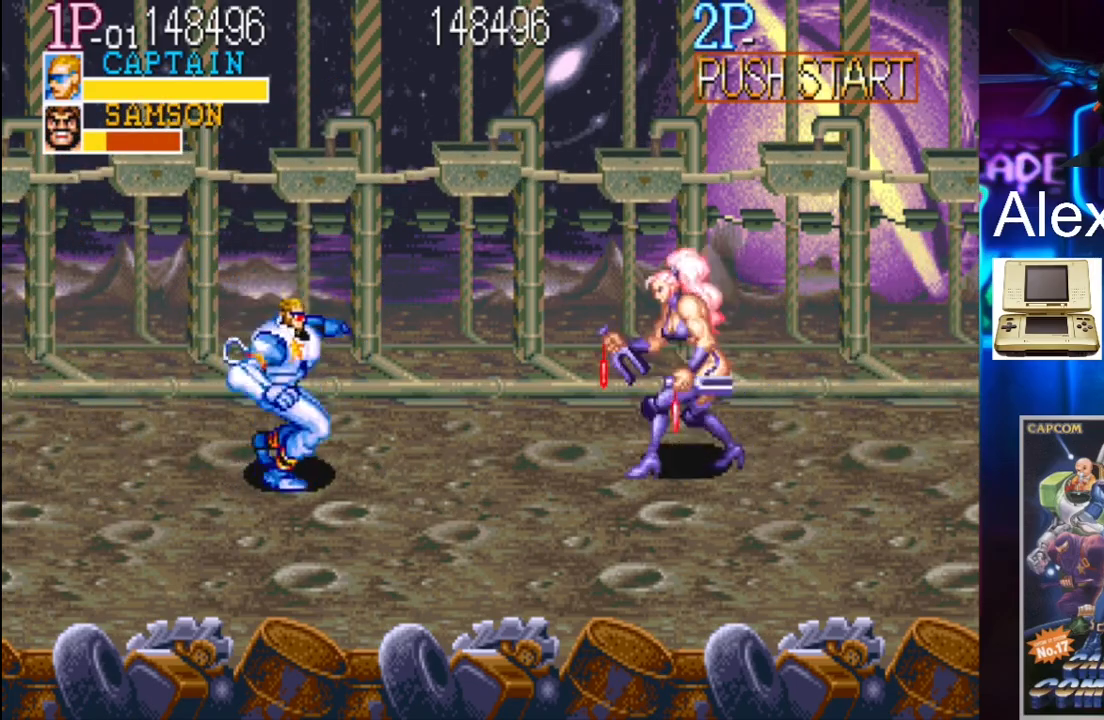
{"buttons": ["DPAD_RIGHT"], "events": [[100, "Y", "up"], [233, "X", "down"], [500, "X", "up"]]}
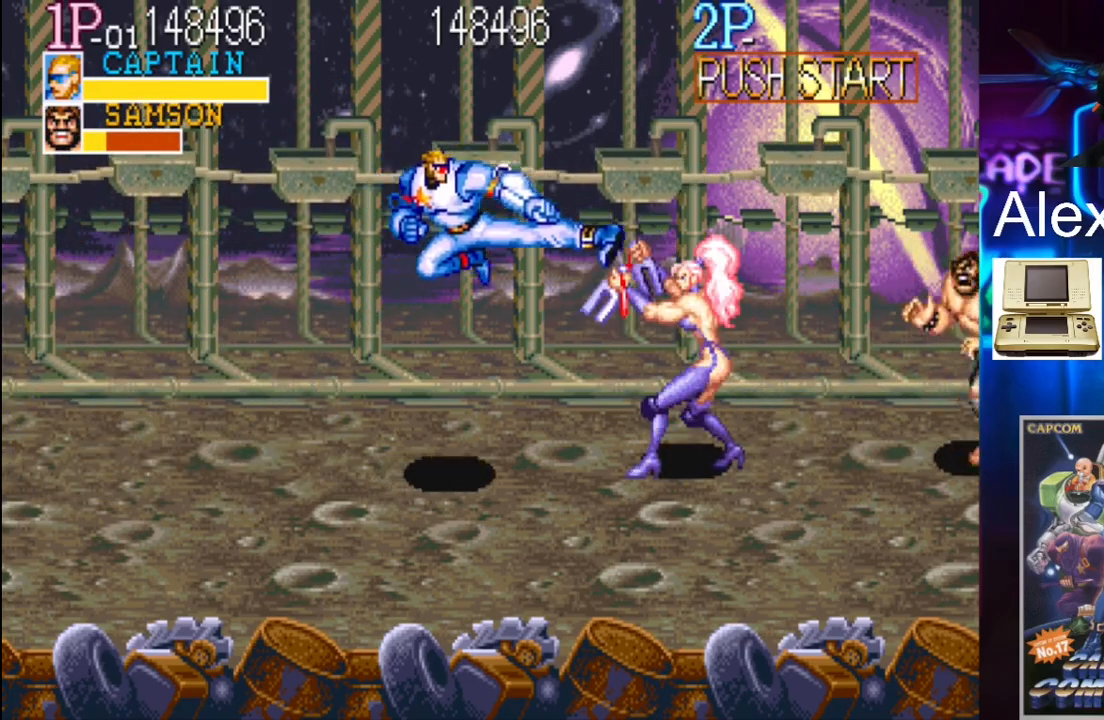
{"buttons": [], "events": [[67, "DPAD_RIGHT", "up"]]}
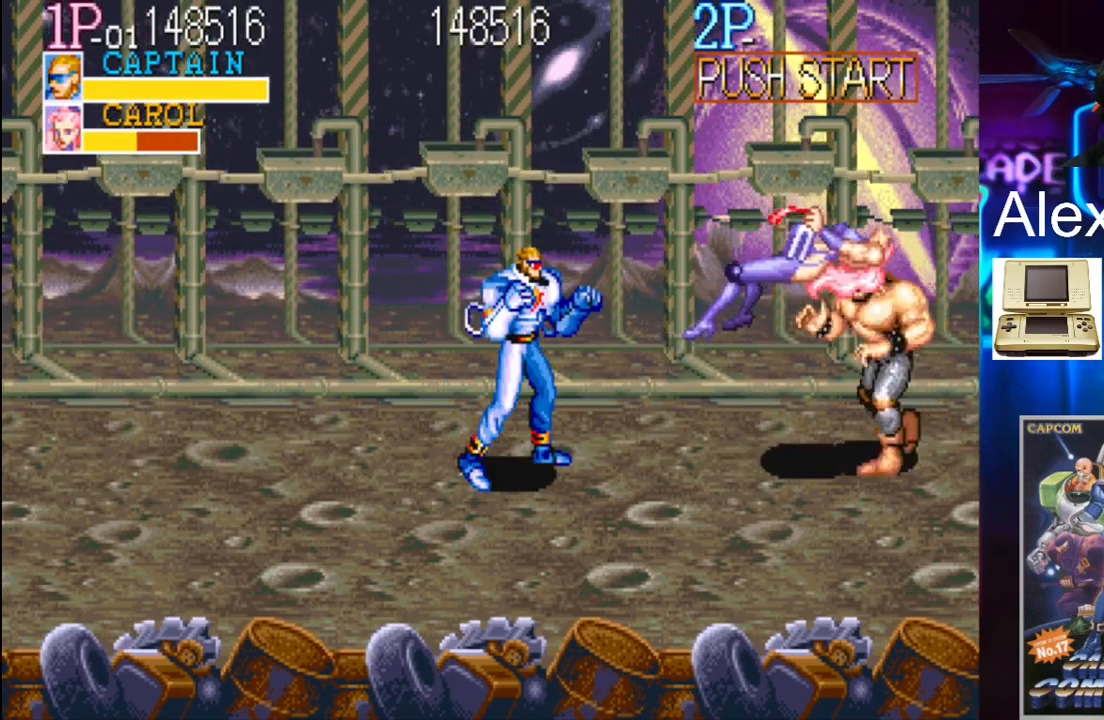
{"buttons": ["Y", "DPAD_LEFT"], "events": [[33, "DPAD_LEFT", "down"], [467, "Y", "down"]]}
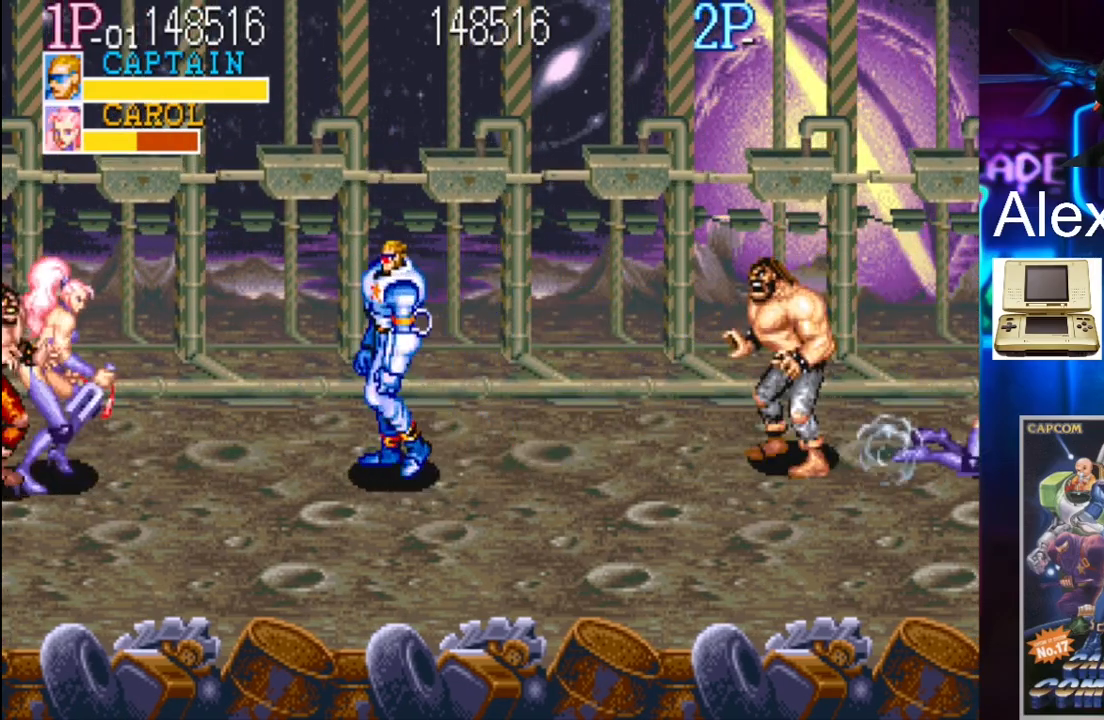
{"buttons": ["DPAD_LEFT"], "events": [[100, "Y", "up"], [267, "X", "down"], [467, "X", "up"]]}
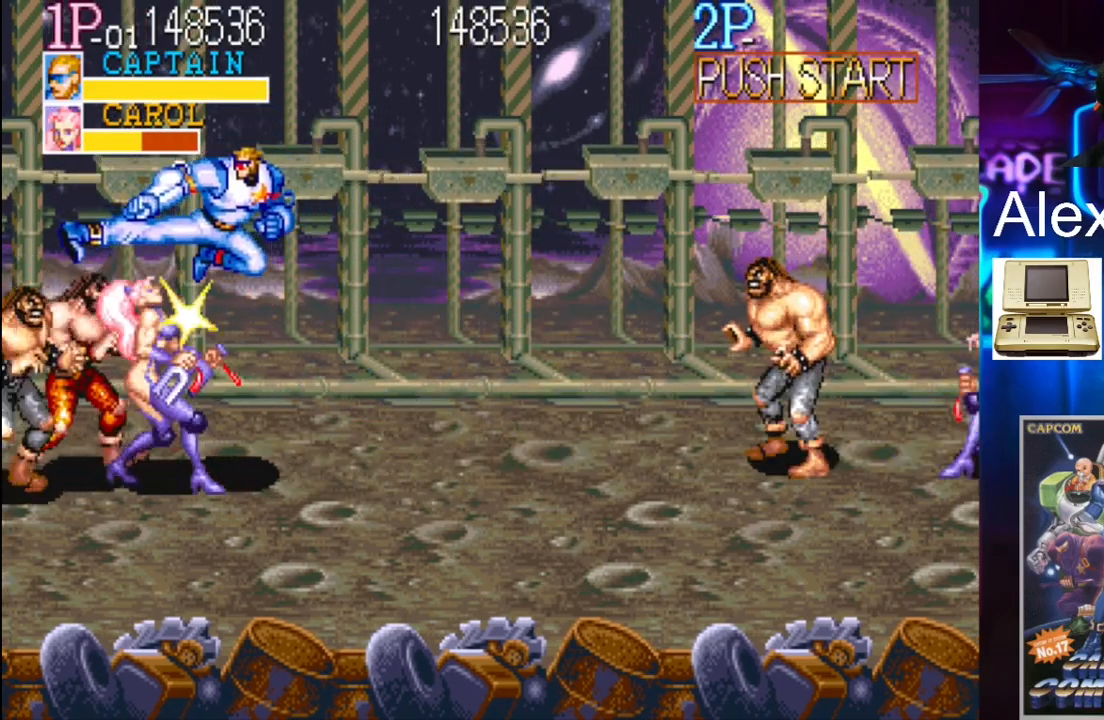
{"buttons": [], "events": [[367, "DPAD_LEFT", "up"]]}
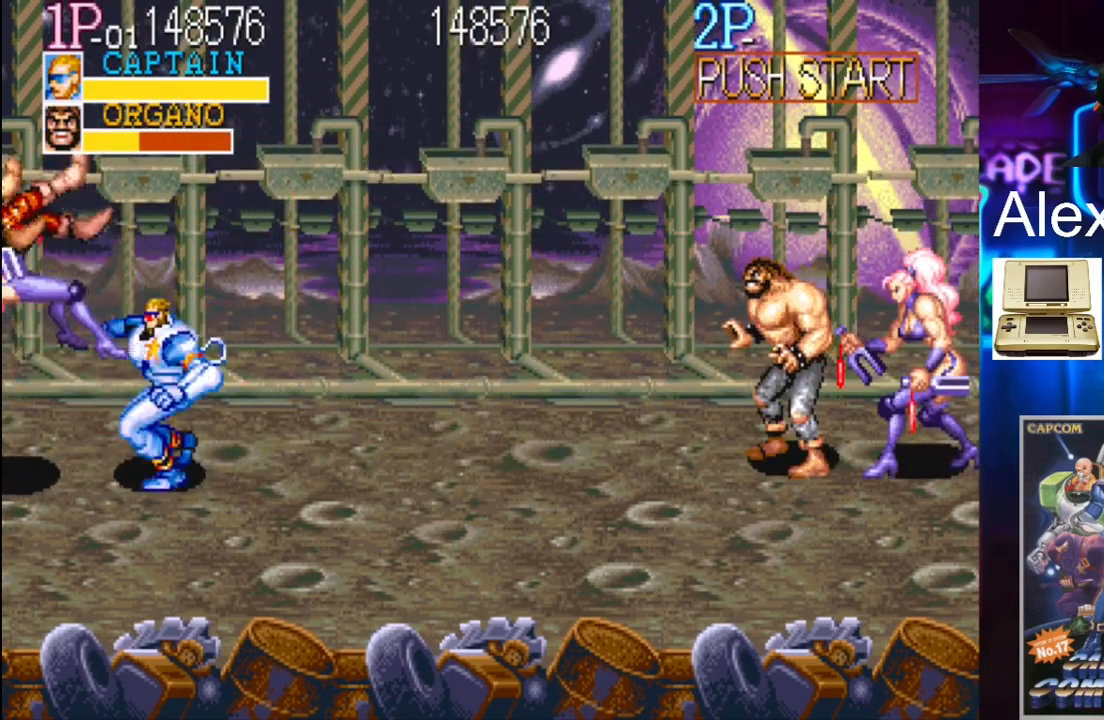
{"buttons": ["Y", "DPAD_RIGHT"], "events": [[133, "DPAD_RIGHT", "down"], [167, "DPAD_RIGHT", "up"], [267, "DPAD_RIGHT", "down"], [333, "DPAD_RIGHT", "up"], [400, "DPAD_RIGHT", "down"], [433, "Y", "down"]]}
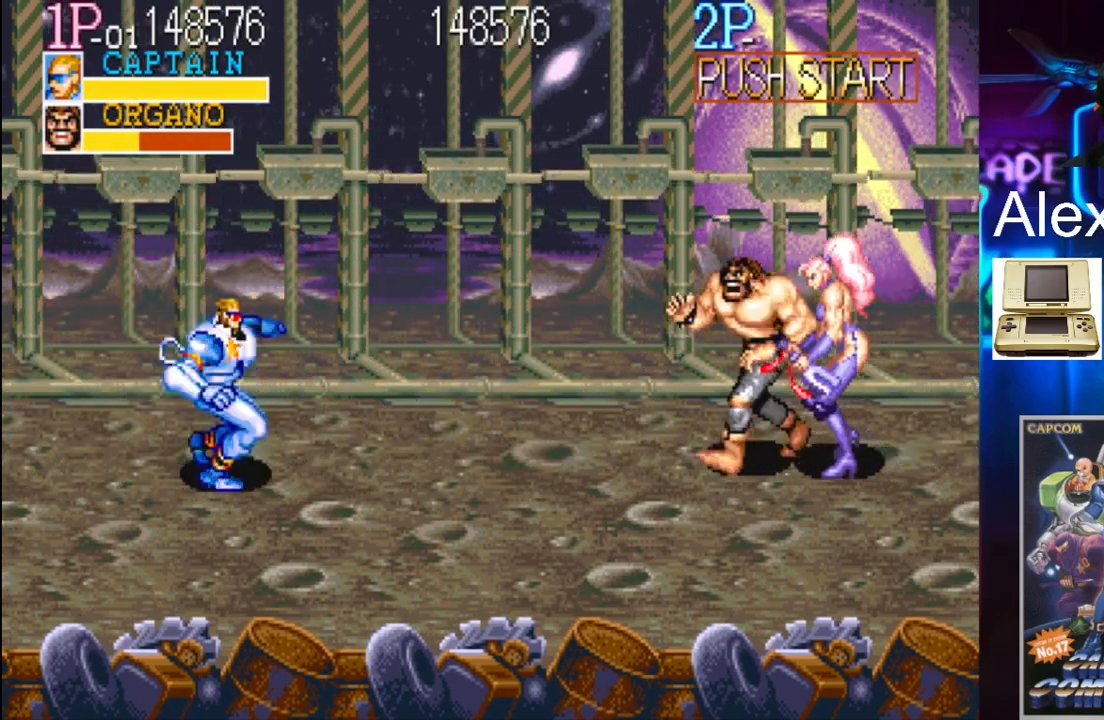
{"buttons": [], "events": [[67, "Y", "up"], [133, "X", "down"], [267, "DPAD_RIGHT", "up"], [267, "X", "up"]]}
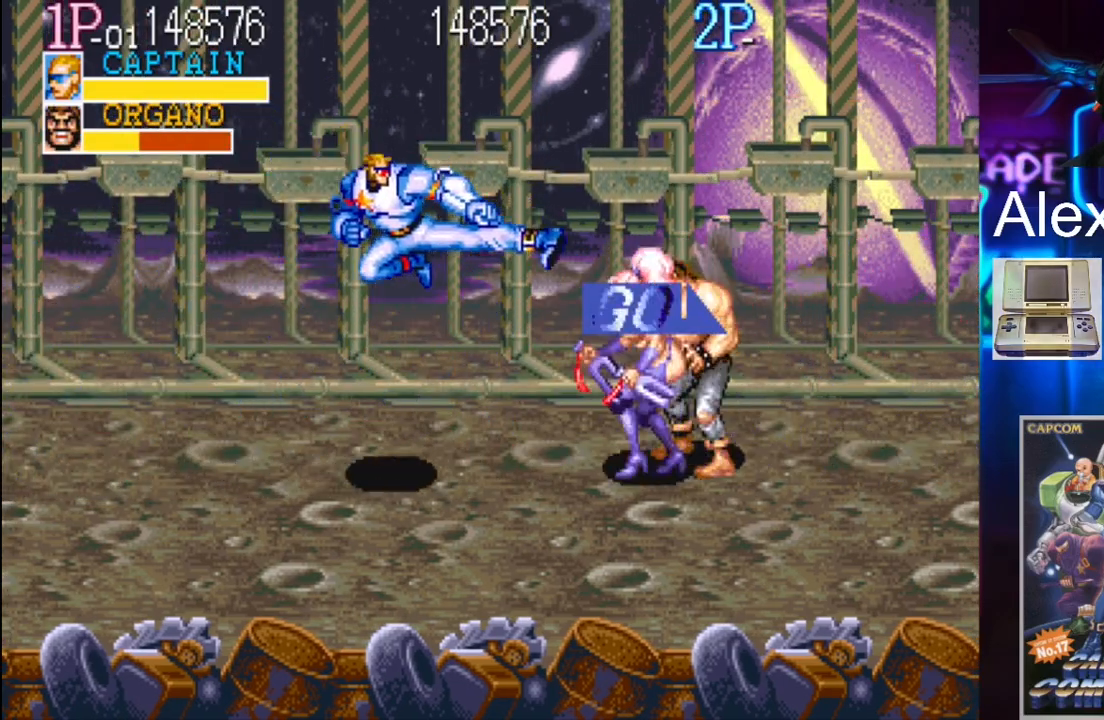
{"buttons": ["X", "DPAD_RIGHT"], "events": [[333, "DPAD_RIGHT", "down"], [333, "X", "down"], [400, "X", "up"], [500, "X", "down"]]}
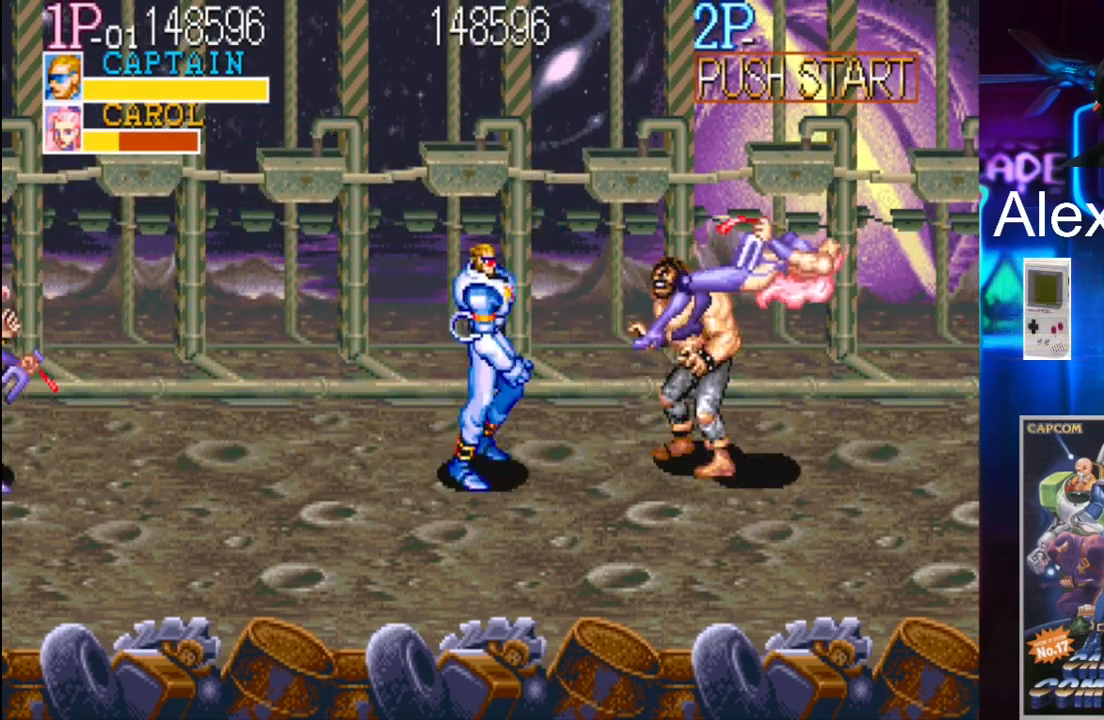
{"buttons": ["Y", "DPAD_LEFT"], "events": [[100, "DPAD_RIGHT", "up"], [100, "X", "up"], [300, "DPAD_LEFT", "down"], [400, "Y", "down"]]}
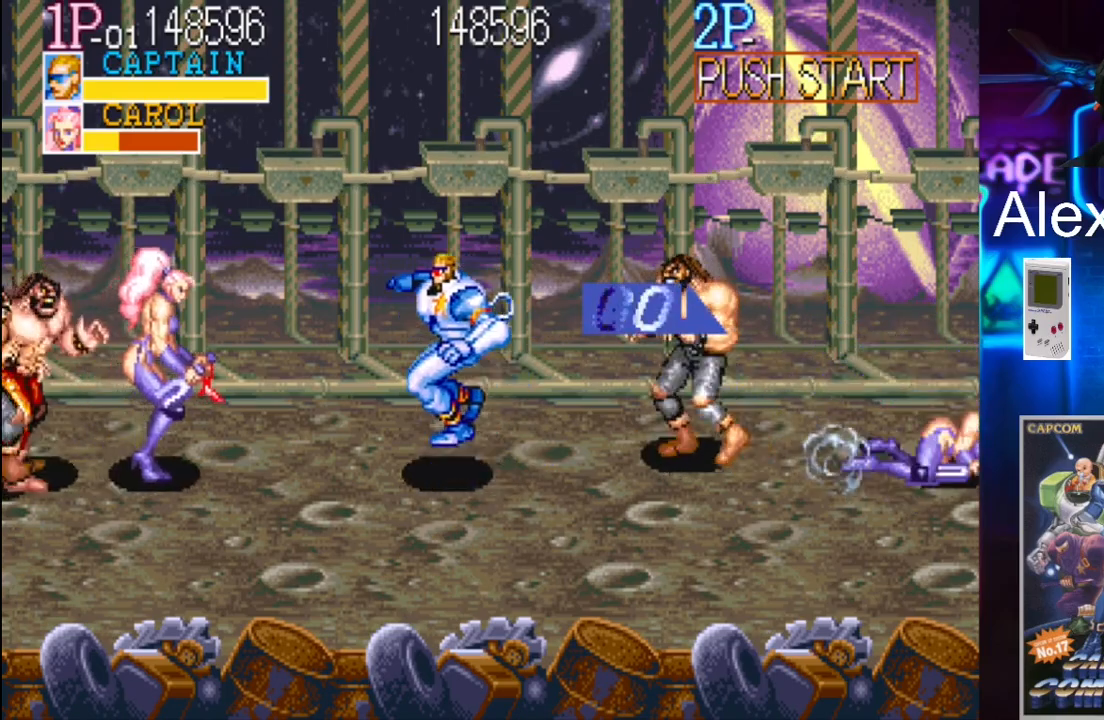
{"buttons": ["X", "DPAD_LEFT"], "events": [[33, "Y", "up"], [300, "X", "down"]]}
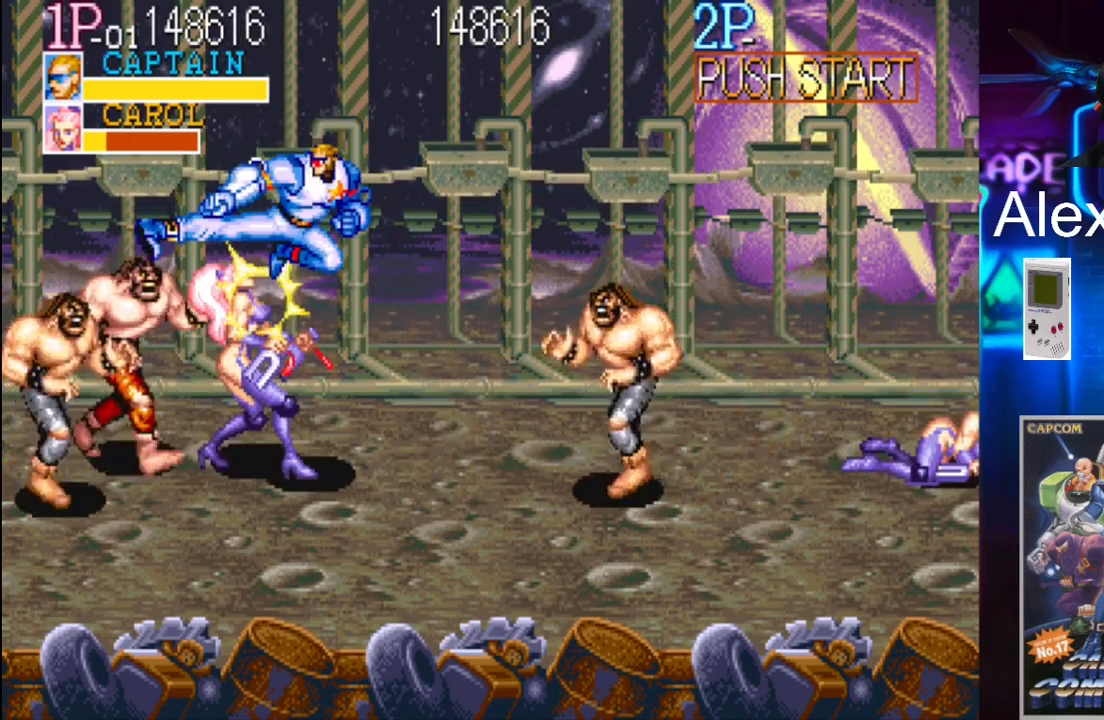
{"buttons": [], "events": [[67, "X", "up"], [433, "DPAD_LEFT", "up"]]}
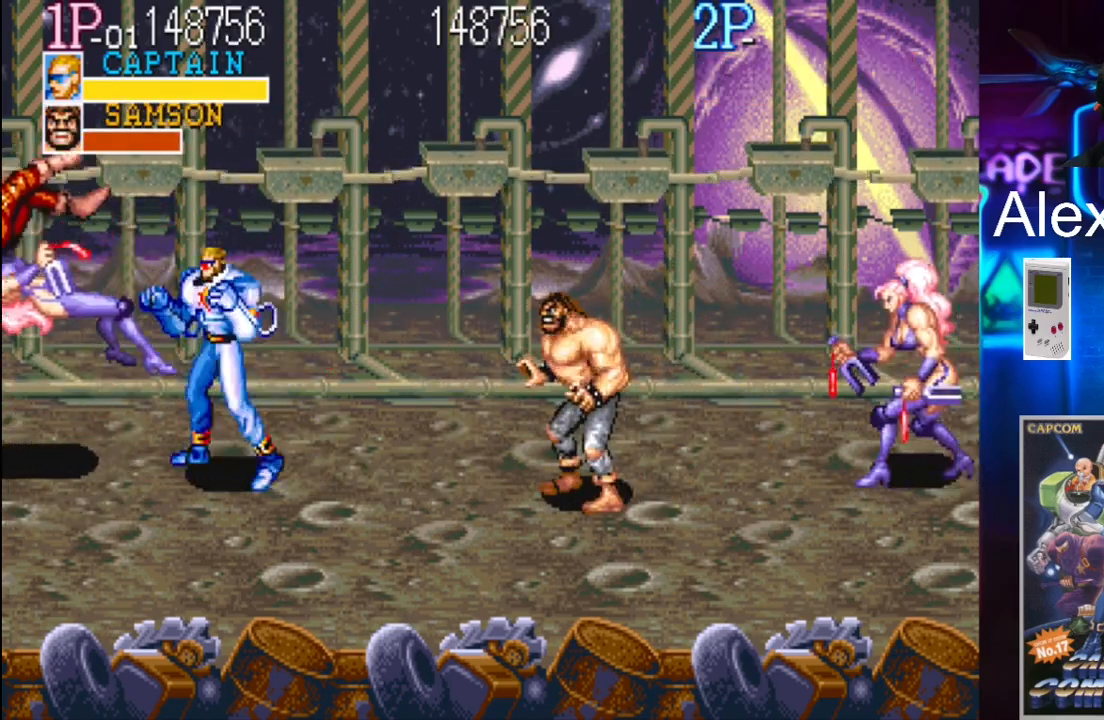
{"buttons": ["DPAD_RIGHT"], "events": [[67, "DPAD_RIGHT", "down"]]}
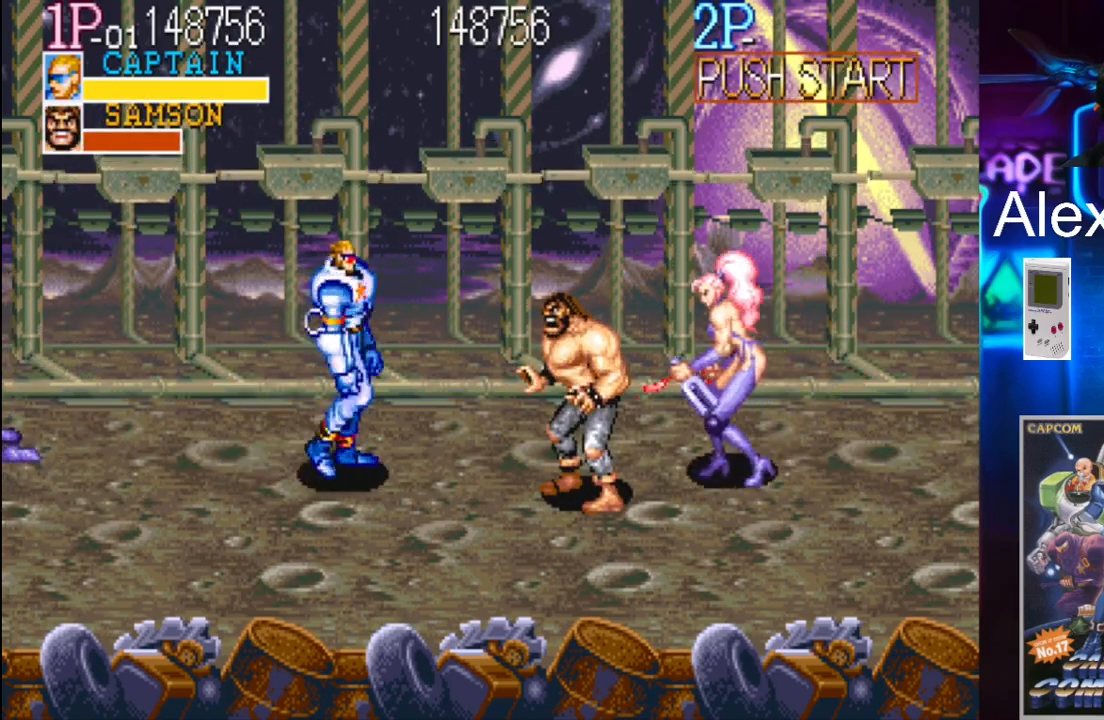
{"buttons": ["X", "DPAD_RIGHT"], "events": [[300, "X", "down"], [400, "X", "up"], [433, "X", "down"]]}
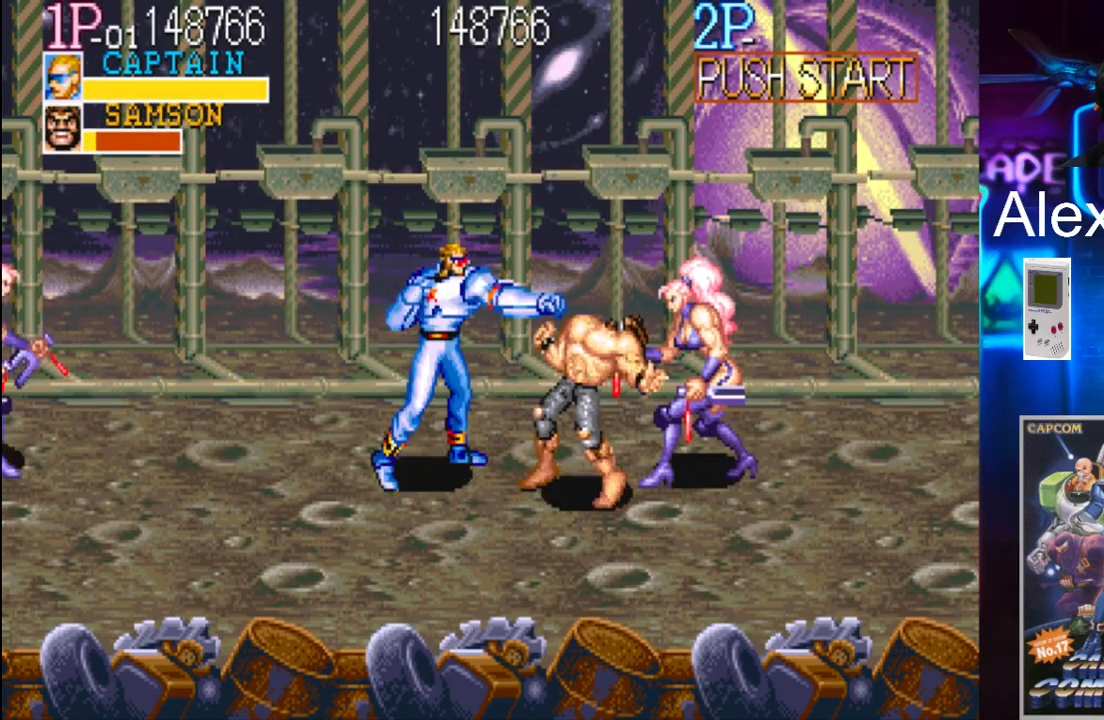
{"buttons": ["DPAD_RIGHT"], "events": [[133, "X", "up"], [167, "X", "down"], [233, "X", "up"], [300, "X", "down"], [367, "X", "up"], [433, "X", "down"], [467, "X", "up"]]}
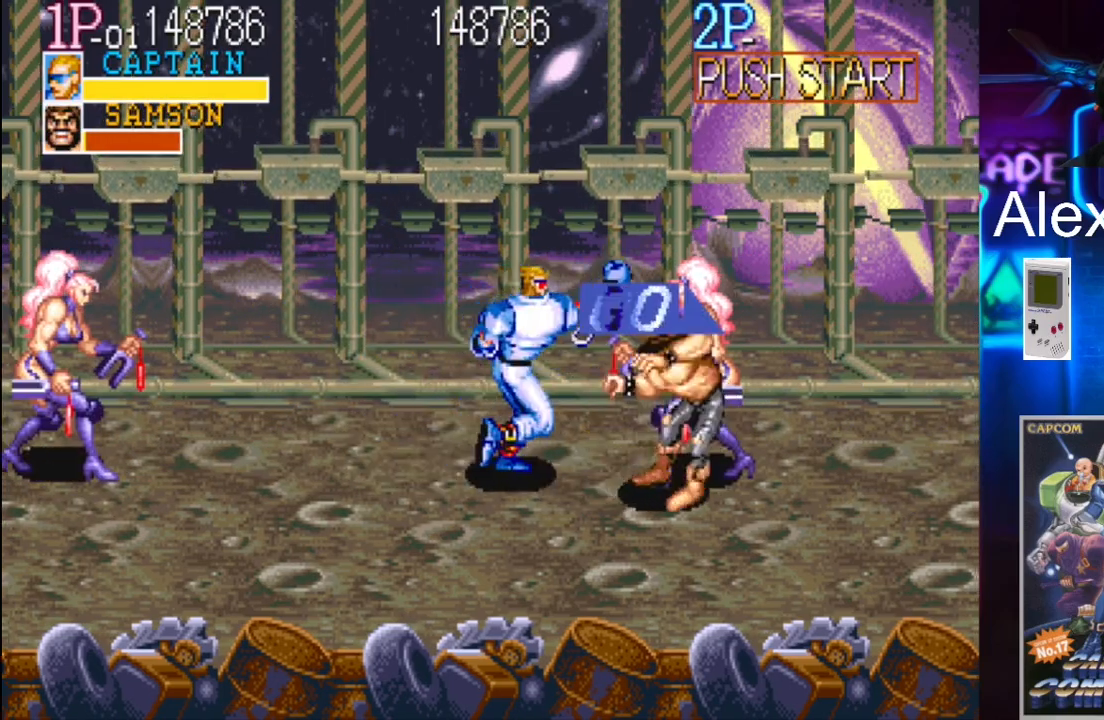
{"buttons": ["DPAD_RIGHT"], "events": [[67, "X", "down"], [133, "X", "up"], [233, "X", "down"], [267, "X", "up"], [367, "X", "down"], [433, "X", "up"]]}
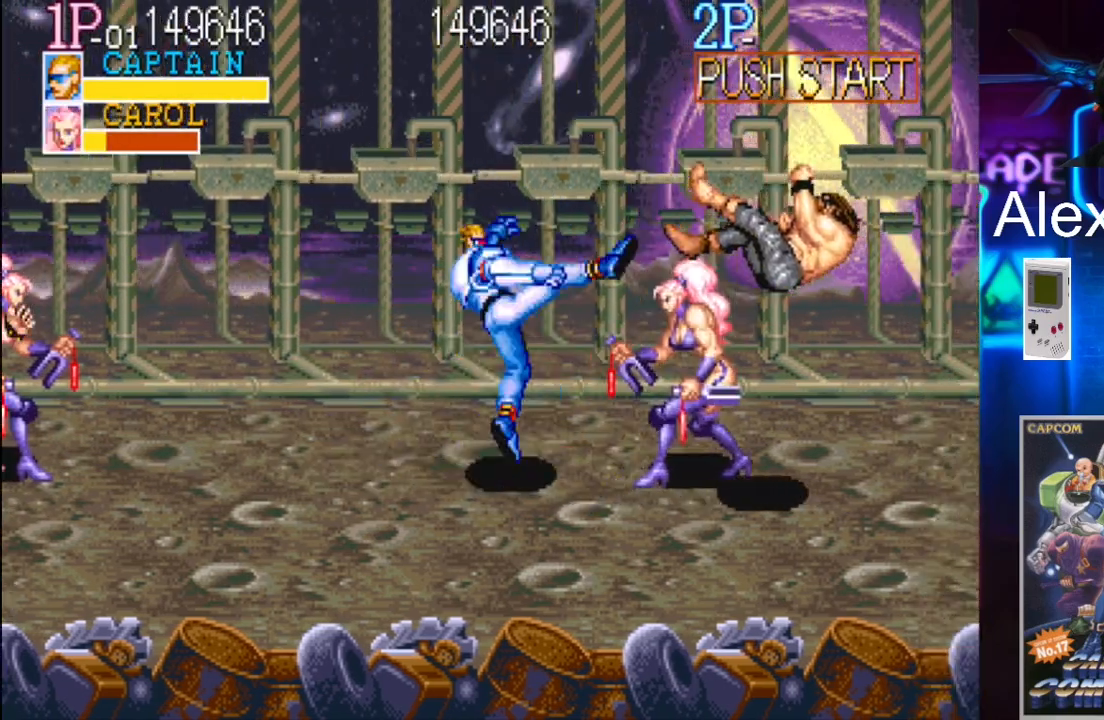
{"buttons": [], "events": [[33, "X", "down"], [67, "X", "up"], [133, "DPAD_RIGHT", "up"], [133, "X", "down"], [200, "X", "up"]]}
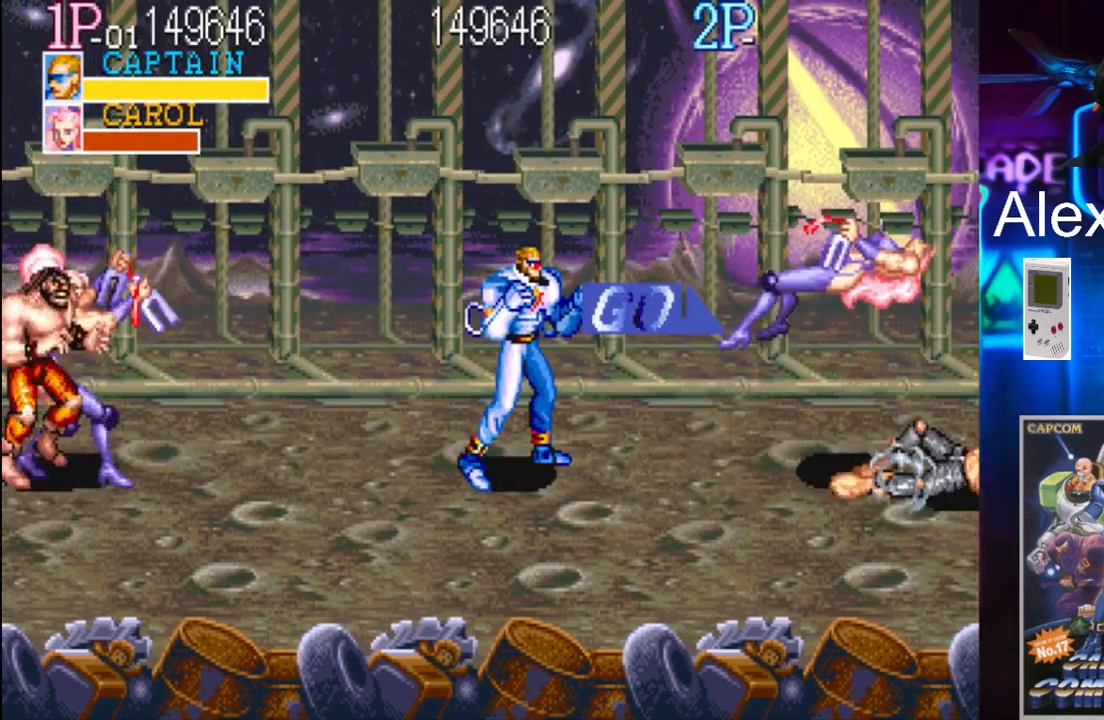
{"buttons": ["DPAD_LEFT"], "events": [[133, "DPAD_LEFT", "down"], [300, "Y", "down"], [433, "Y", "up"]]}
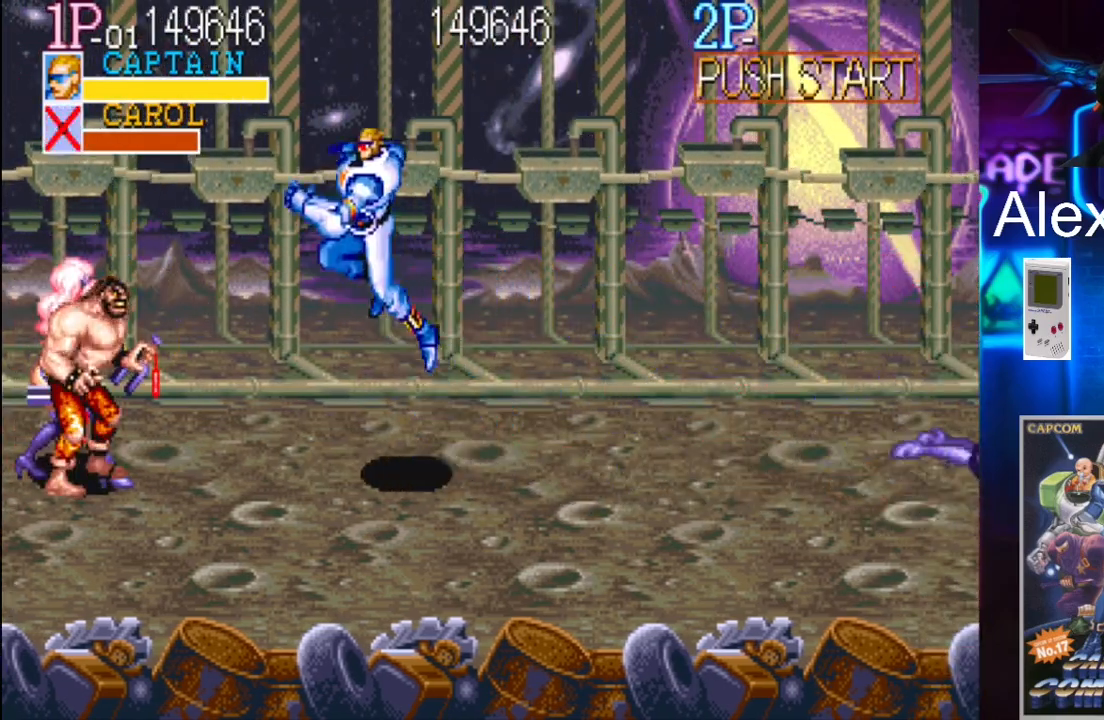
{"buttons": [], "events": [[233, "X", "down"], [467, "X", "up"], [500, "DPAD_LEFT", "up"]]}
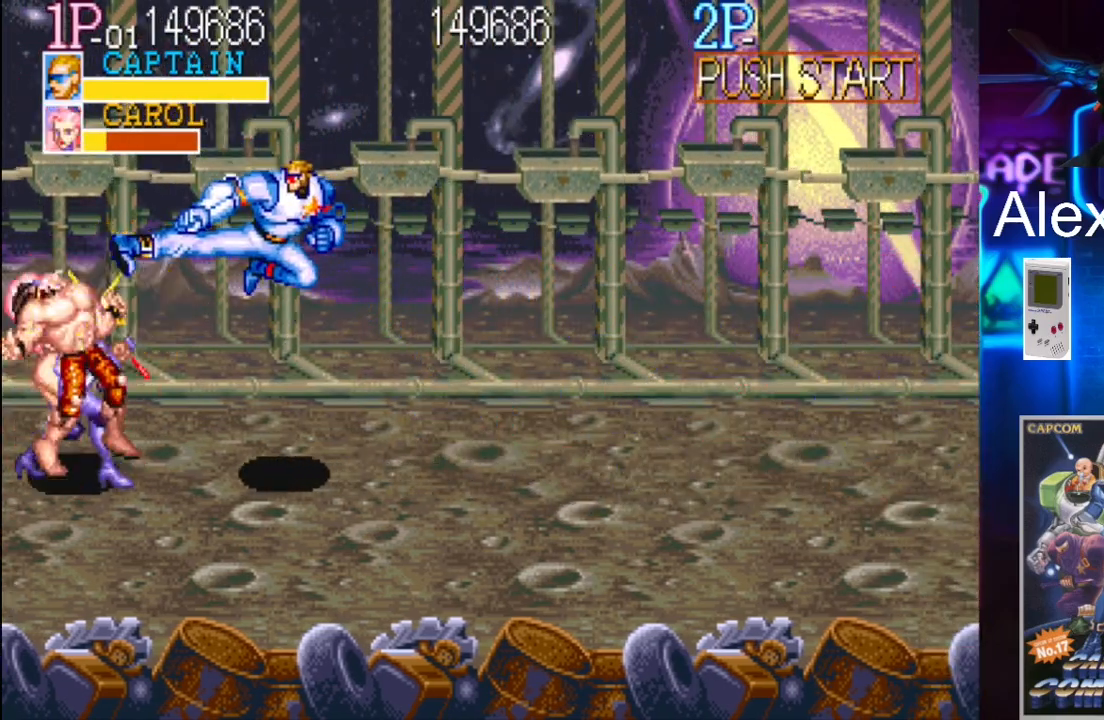
{"buttons": ["DPAD_RIGHT"], "events": [[300, "DPAD_RIGHT", "down"]]}
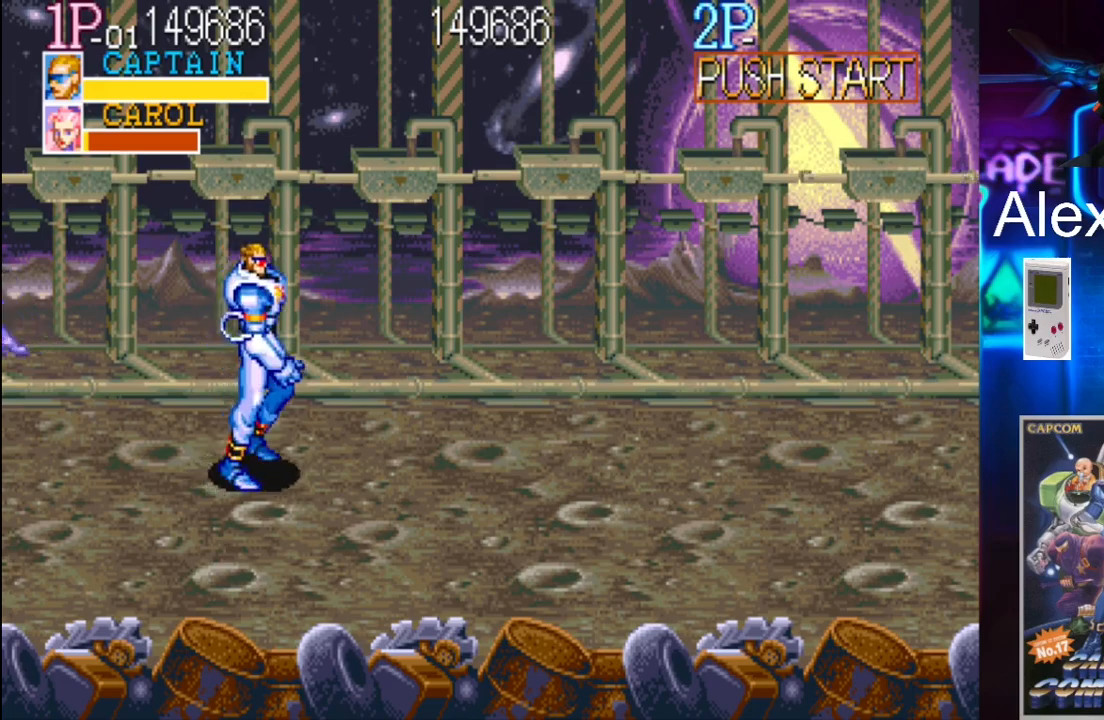
{"buttons": [], "events": [[267, "DPAD_RIGHT", "up"], [467, "DPAD_LEFT", "down"], [500, "DPAD_LEFT", "up"]]}
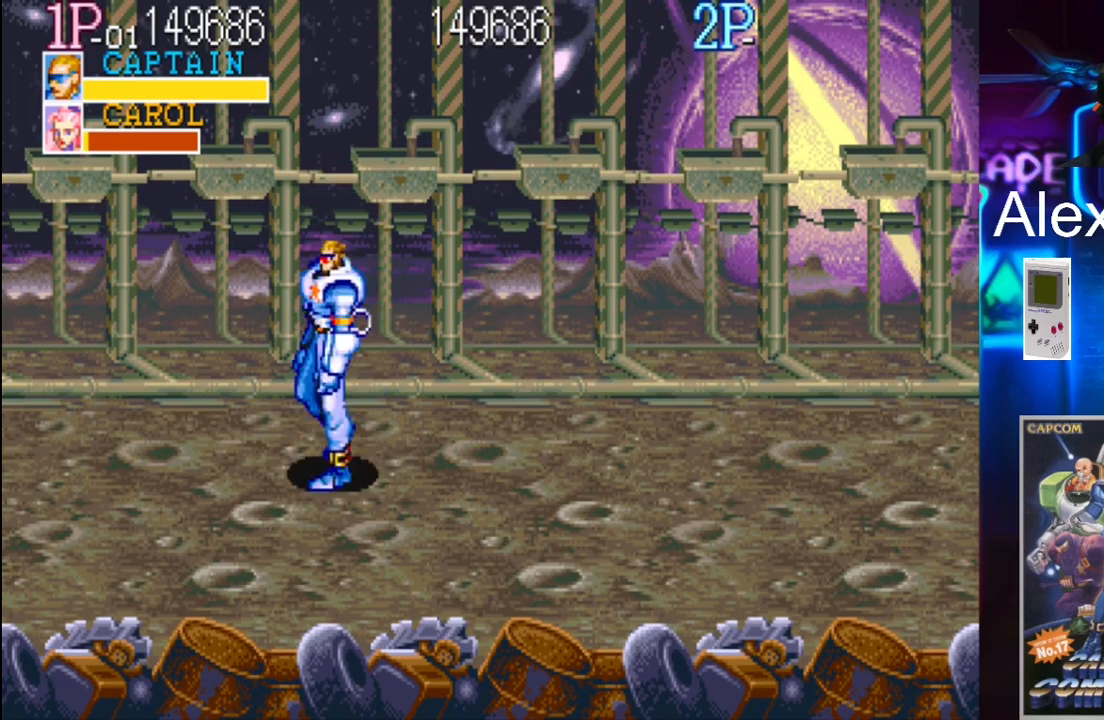
{"buttons": [], "events": [[100, "DPAD_LEFT", "down"], [200, "DPAD_LEFT", "up"], [400, "DPAD_LEFT", "down"], [433, "DPAD_LEFT", "up"]]}